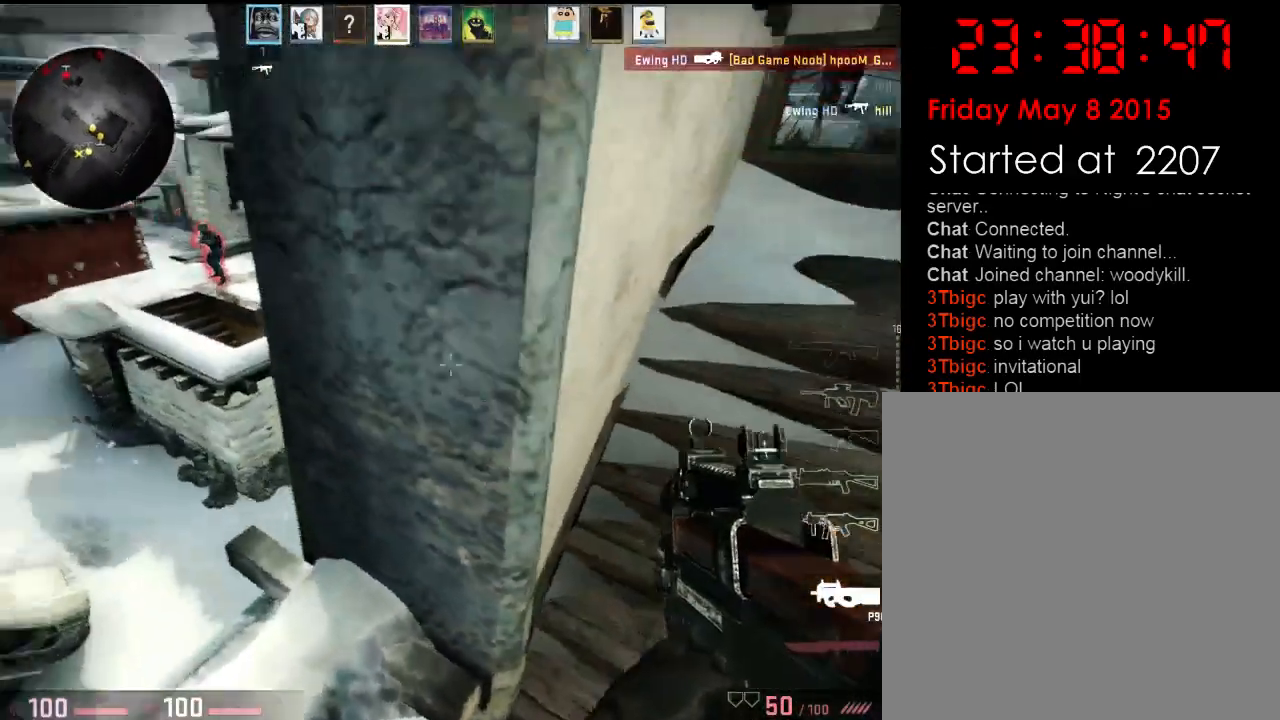
Gameplay with keyboard; each line is a JSON object with the keys held at the frame after it. "events" lists presses ("down") and releases ("up") of "1", "2", "3", "4", "5", "6", "a", "alt", "b", "c", "caps_lock", "ctrl", "d", "e", "f", "g", "q", "r", "s", "shift", "space", "super", "t", "tab", "tilde", "w", "x" and "z" between this image and that frame as [ms after this image, input, new state], when the widget could be followed in between. No other keys are recorded. Mouse input is not recorded. Not read: v.
{"keys": ["a", "s"], "events": [[66, "w", "up"], [317, "a", "down"], [350, "d", "up"], [484, "s", "down"]]}
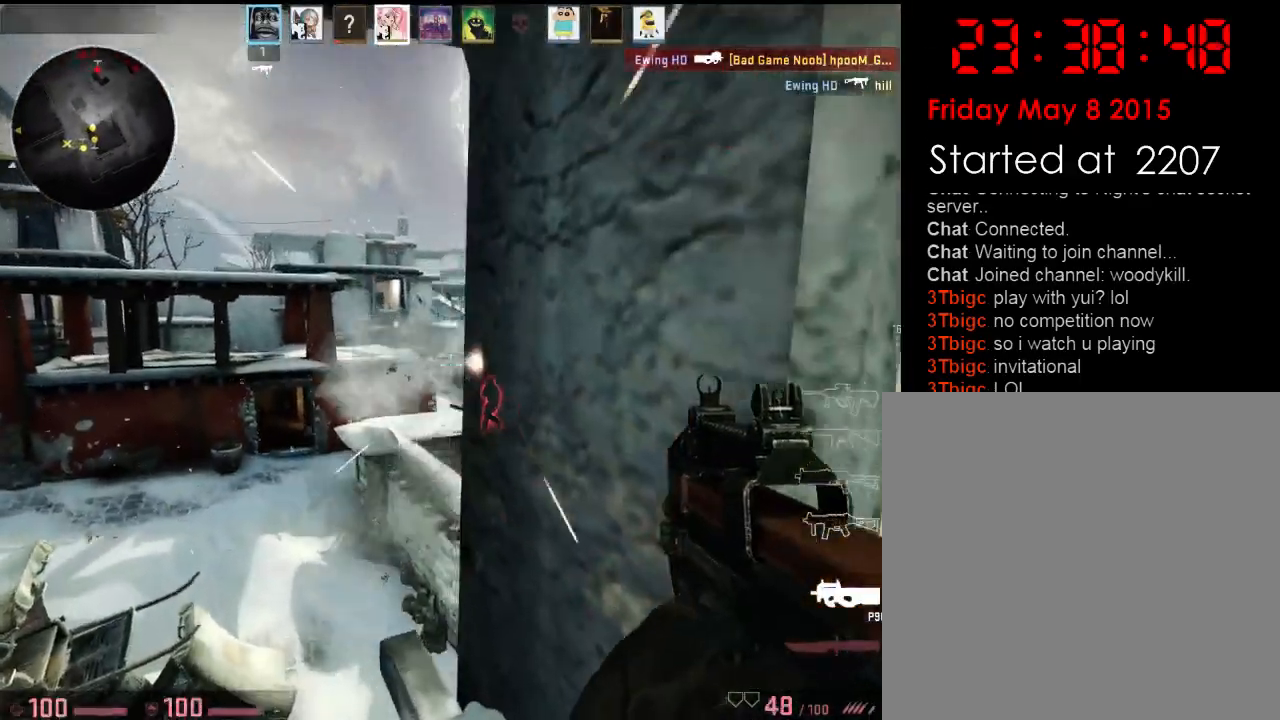
{"keys": [], "events": [[184, "a", "up"], [184, "d", "down"], [201, "s", "up"], [268, "d", "up"]]}
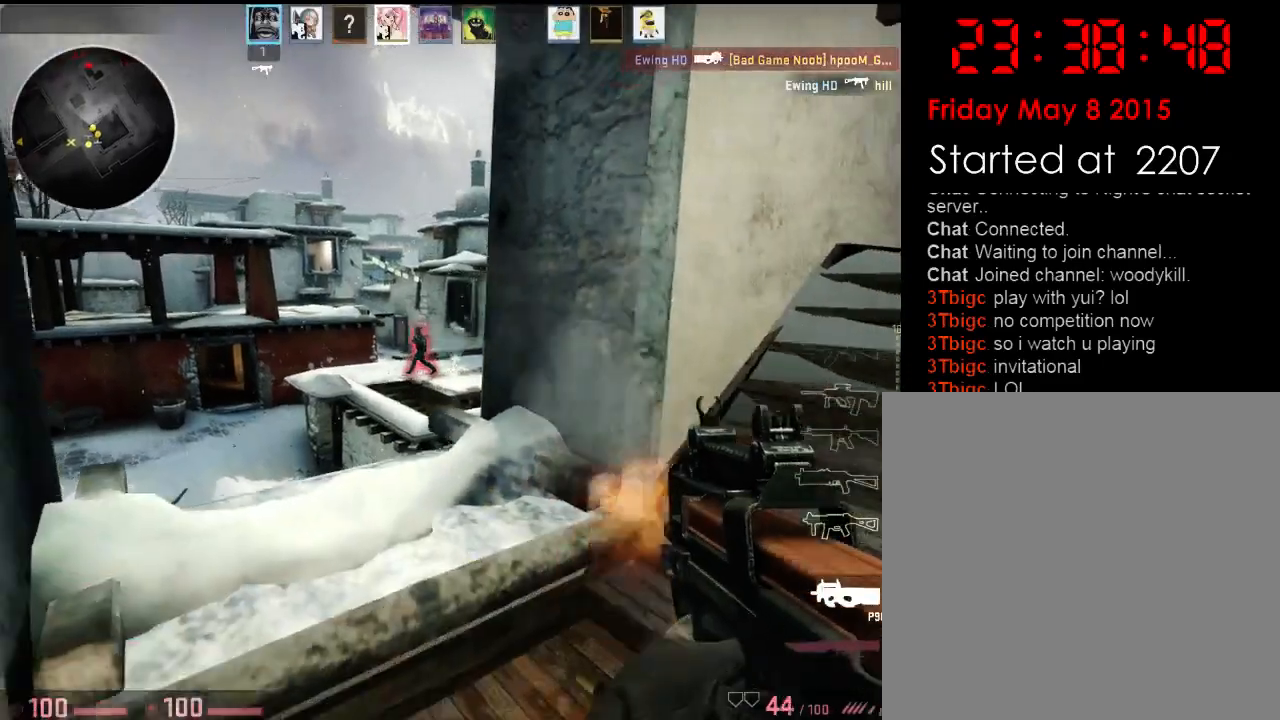
{"keys": ["a", "w"], "events": [[100, "d", "down"], [284, "d", "up"], [317, "w", "down"], [501, "a", "down"]]}
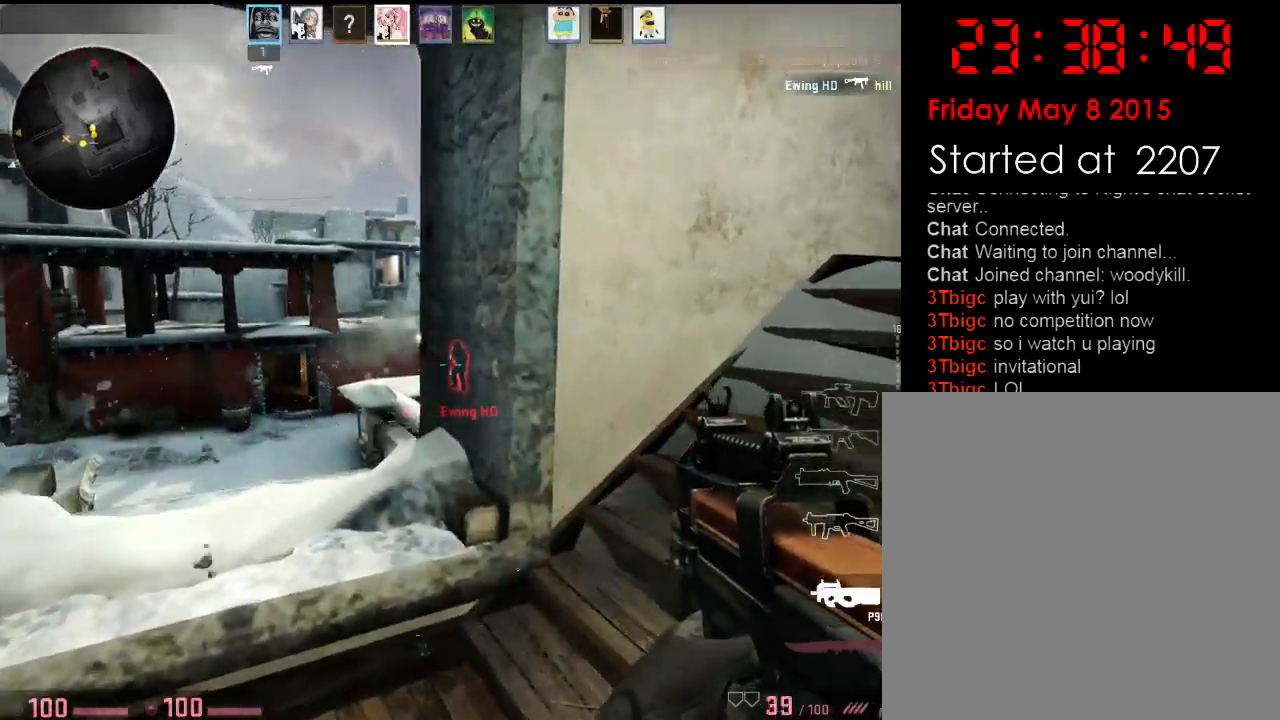
{"keys": [], "events": [[84, "w", "up"], [100, "d", "down"], [117, "a", "up"], [184, "a", "down"], [184, "d", "up"], [367, "a", "up"], [367, "d", "down"], [468, "d", "up"]]}
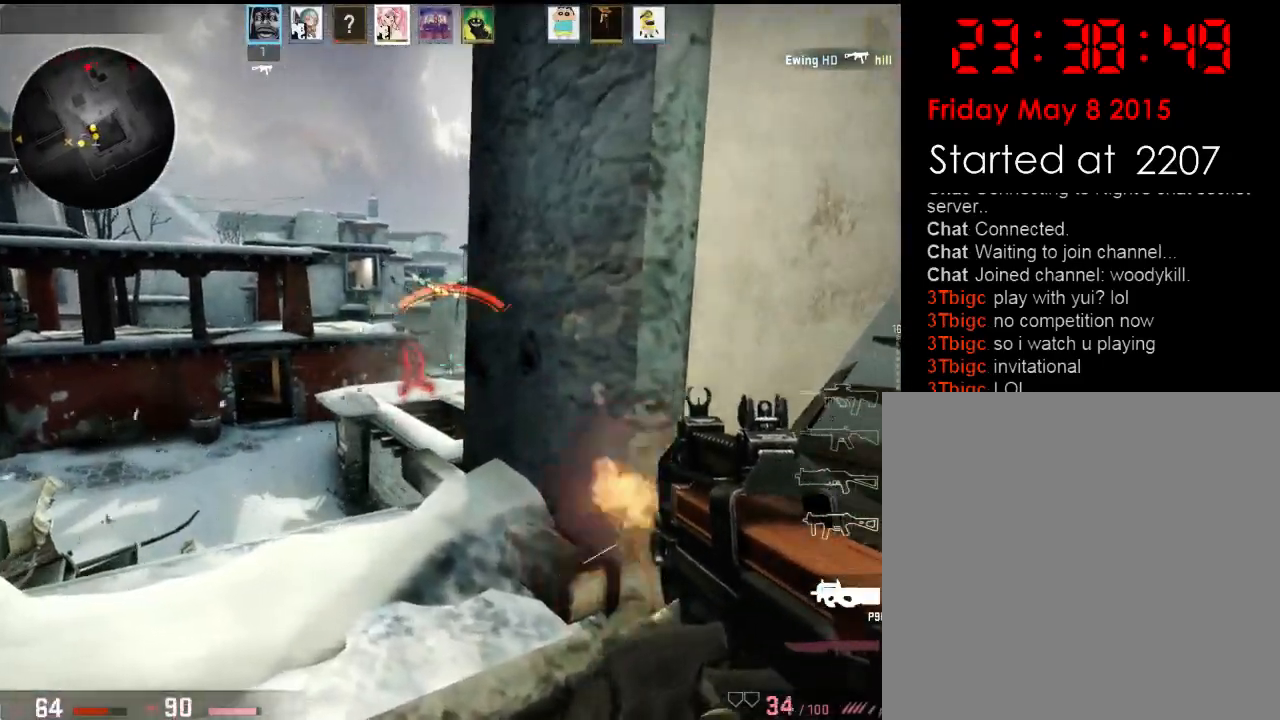
{"keys": ["a"], "events": [[50, "d", "down"], [217, "a", "down"], [217, "d", "up"], [384, "a", "up"], [384, "d", "down"], [484, "a", "down"], [484, "d", "up"]]}
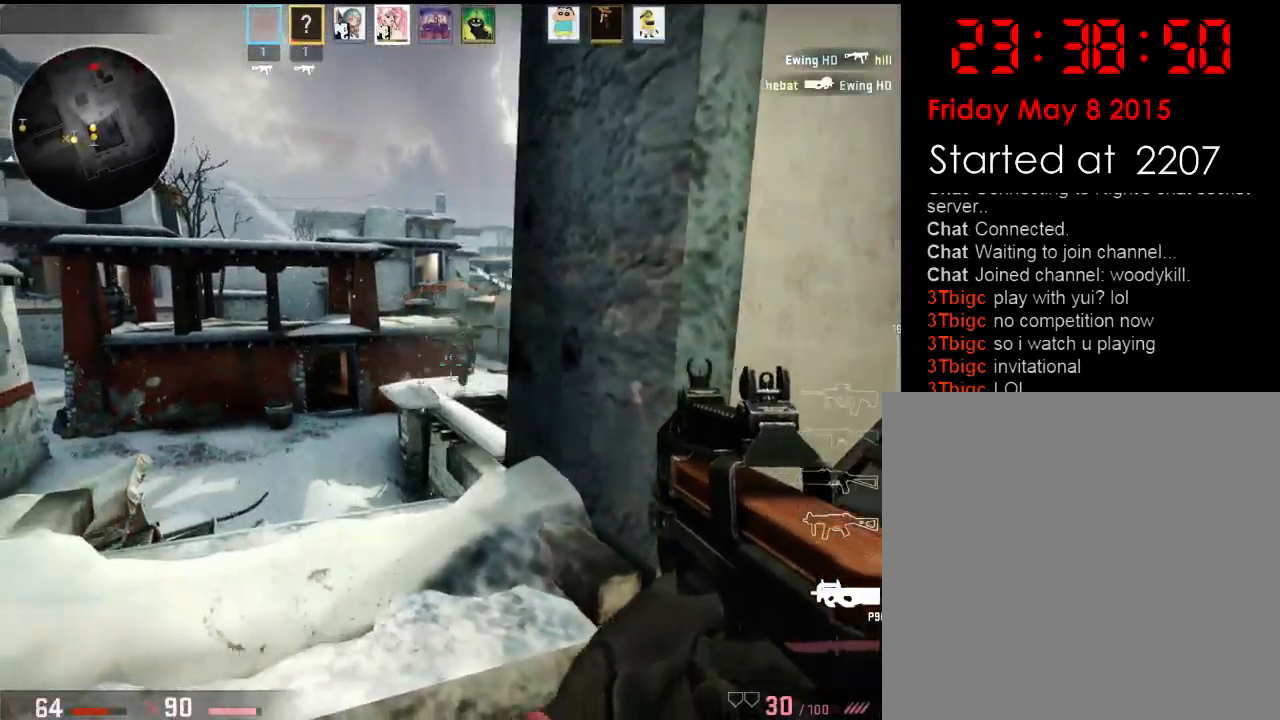
{"keys": ["w"], "events": [[50, "a", "up"], [83, "d", "down"], [200, "w", "down"], [350, "d", "up"]]}
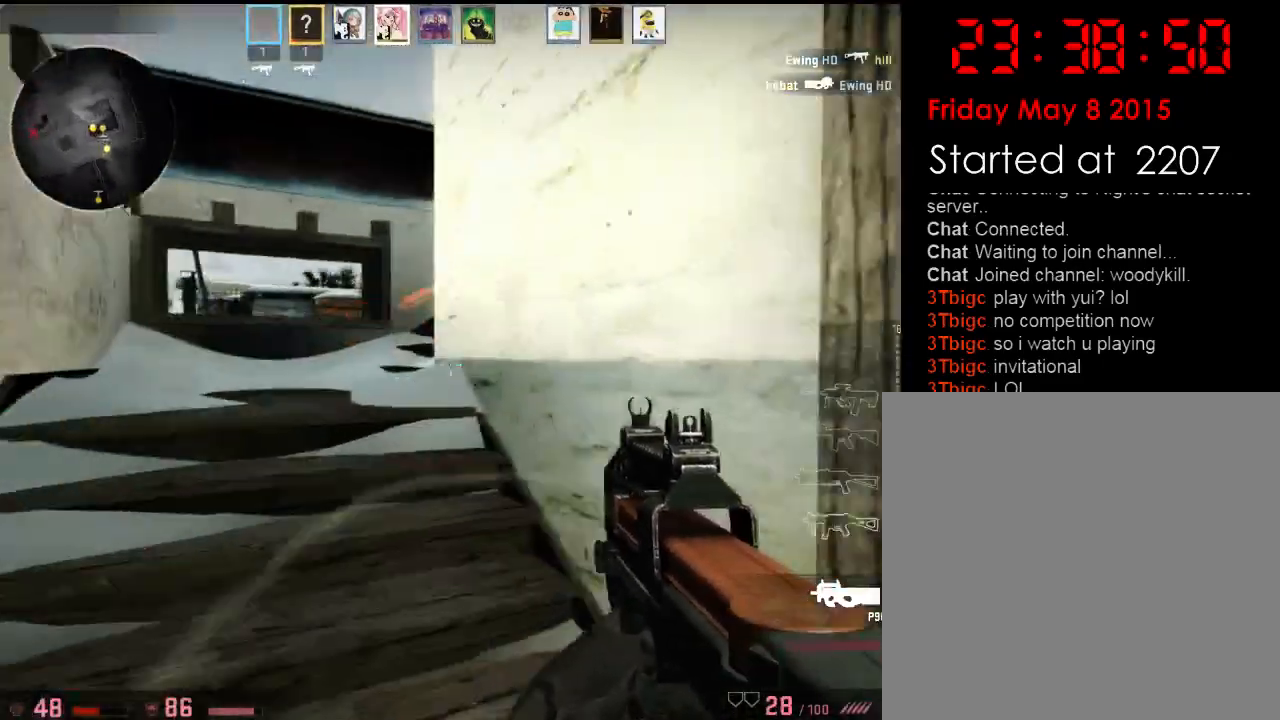
{"keys": ["a"], "events": [[217, "a", "down"], [250, "a", "up"], [250, "d", "down"], [284, "w", "up"], [334, "a", "down"], [350, "d", "up"]]}
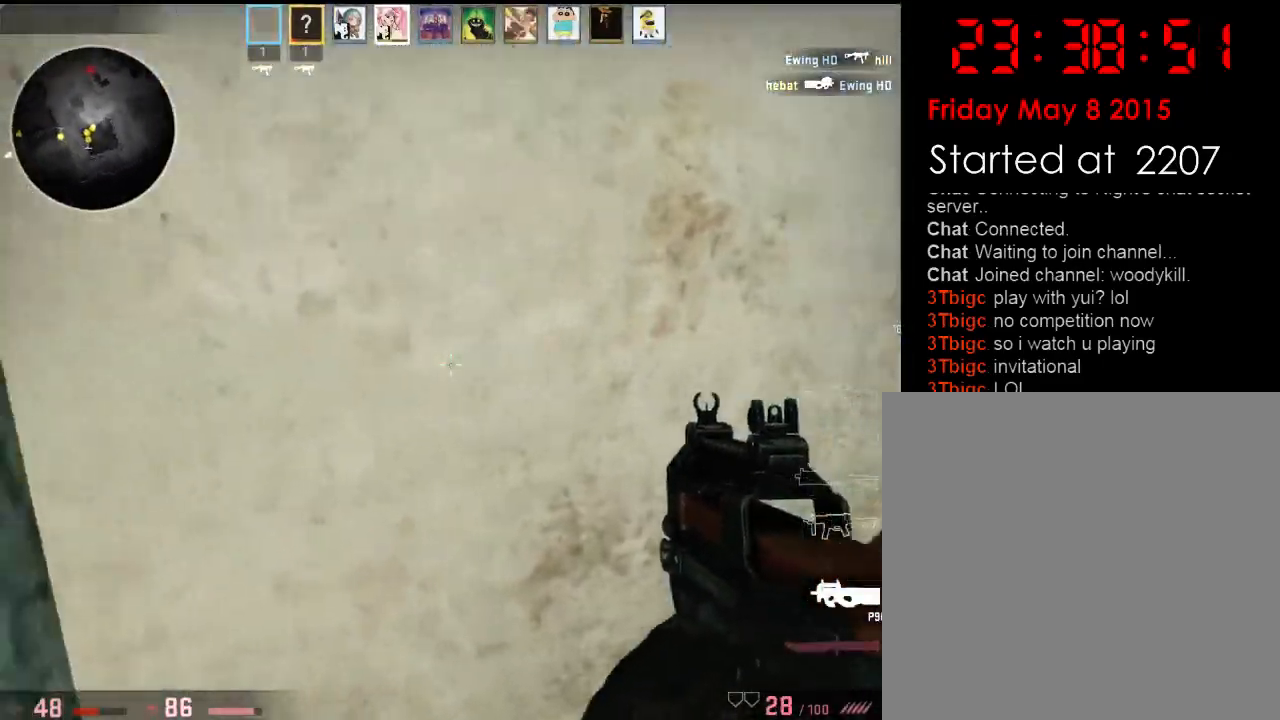
{"keys": ["d"], "events": [[150, "s", "down"], [384, "s", "up"], [450, "d", "down"], [467, "a", "up"]]}
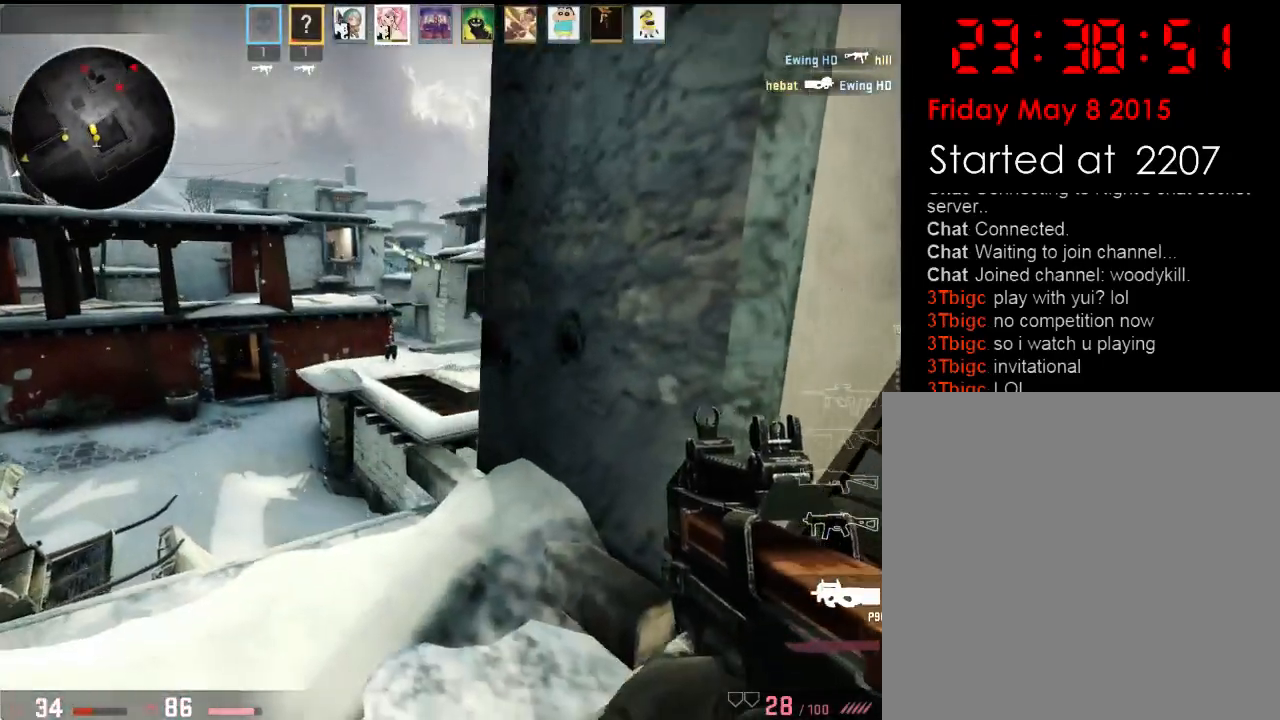
{"keys": ["d"], "events": [[50, "a", "down"], [66, "d", "up"], [116, "a", "up"], [217, "d", "down"], [350, "d", "up"], [367, "a", "down"], [484, "d", "down"], [500, "a", "up"]]}
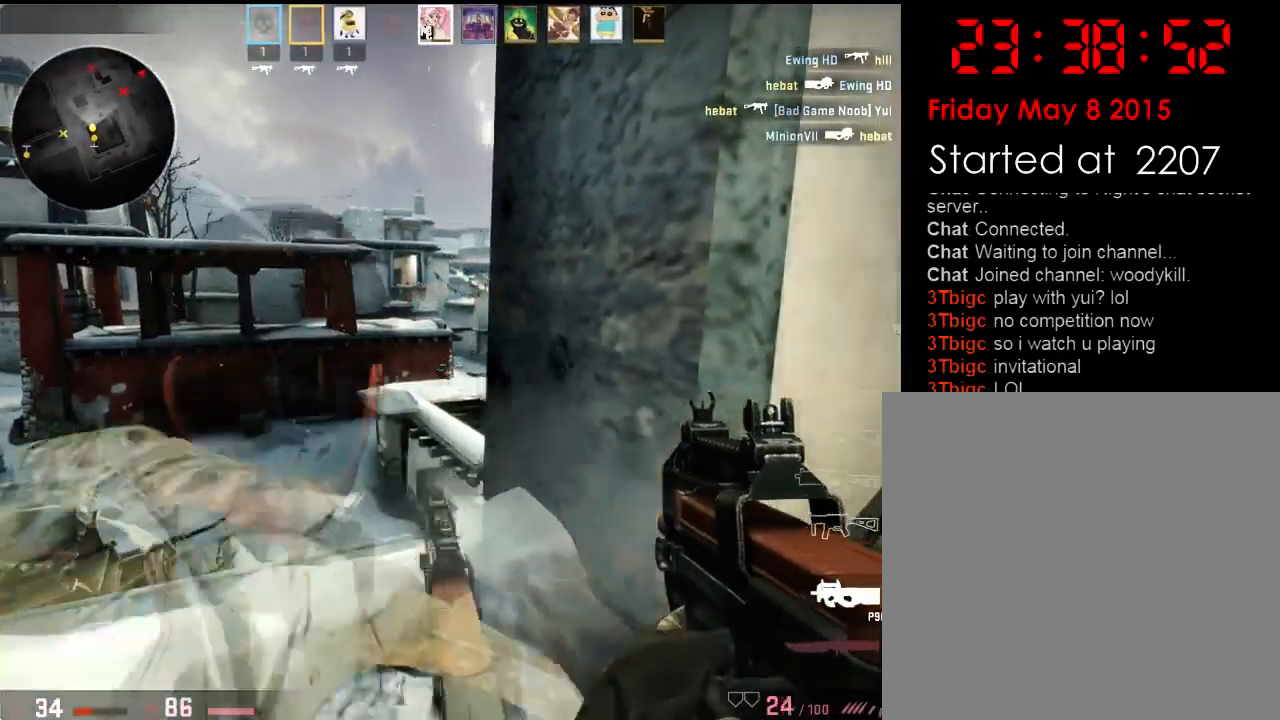
{"keys": ["d", "s"], "events": [[134, "a", "down"], [184, "a", "up"], [217, "w", "down"], [301, "w", "up"], [451, "s", "down"]]}
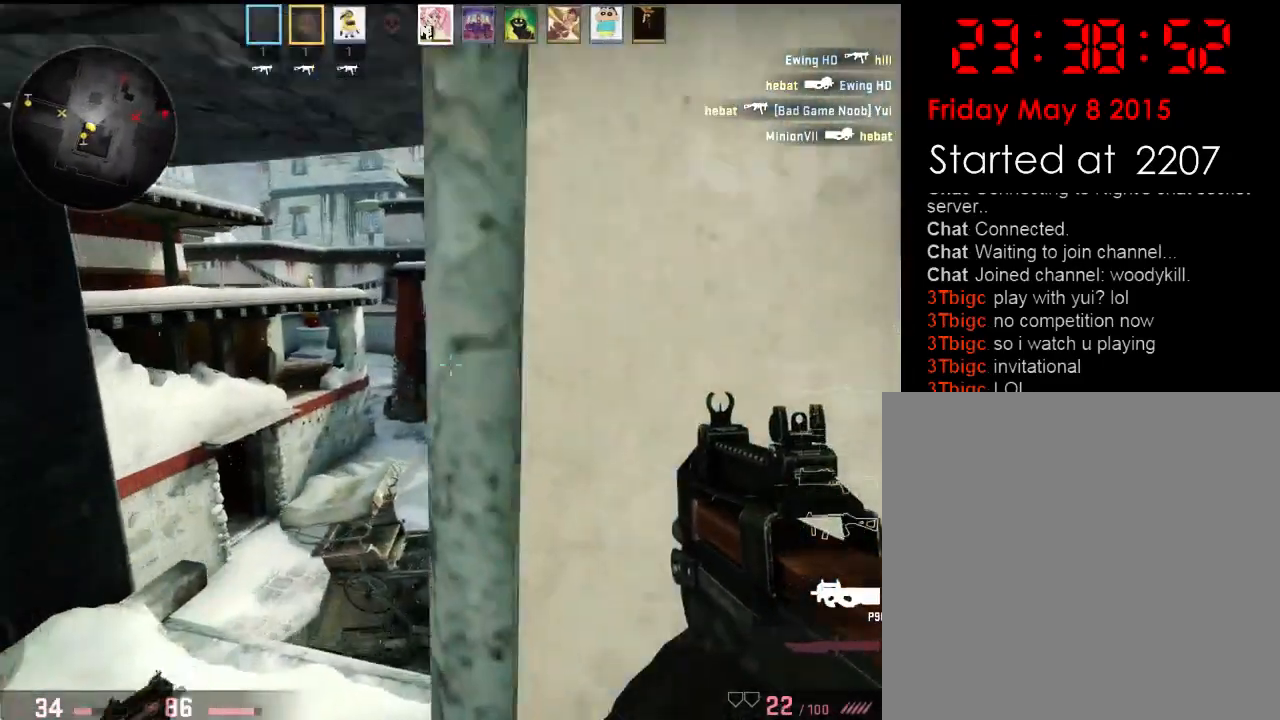
{"keys": ["w"], "events": [[84, "s", "up"], [184, "w", "down"], [267, "d", "up"]]}
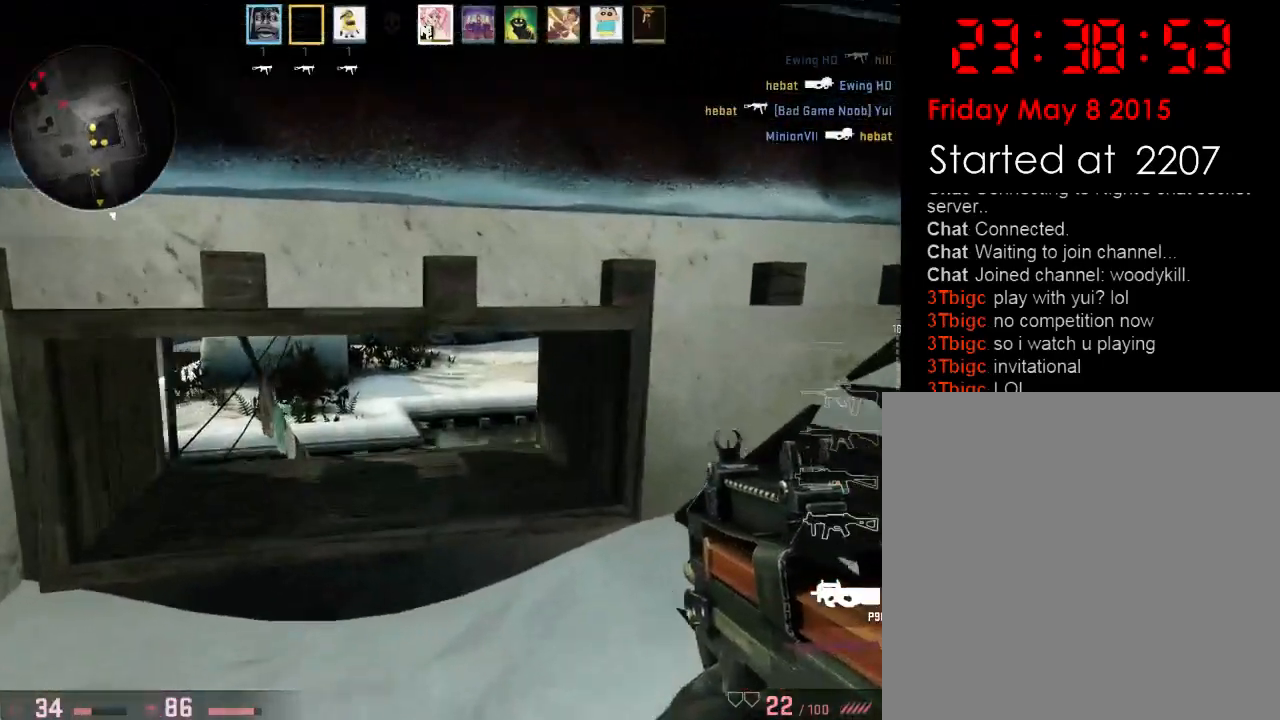
{"keys": ["d"], "events": [[134, "a", "down"], [167, "w", "up"], [217, "d", "down"], [234, "a", "up"]]}
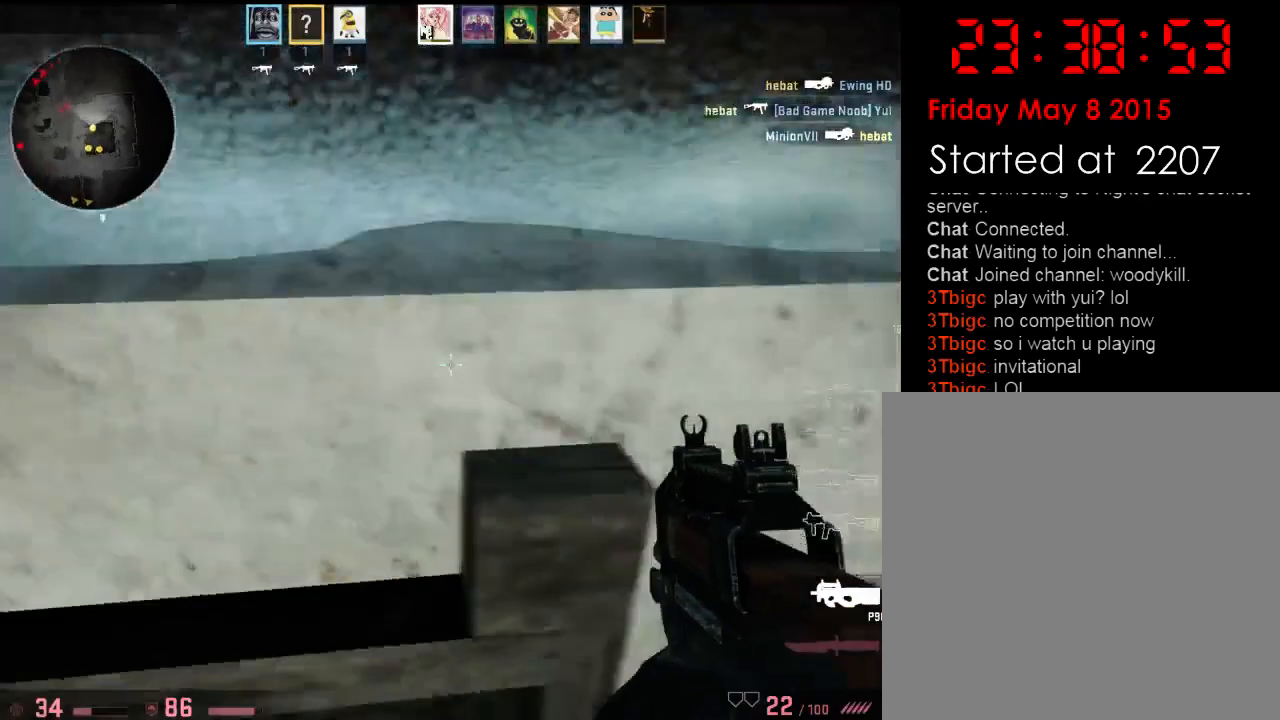
{"keys": ["d", "w"], "events": [[17, "w", "down"], [151, "d", "up"], [384, "d", "down"]]}
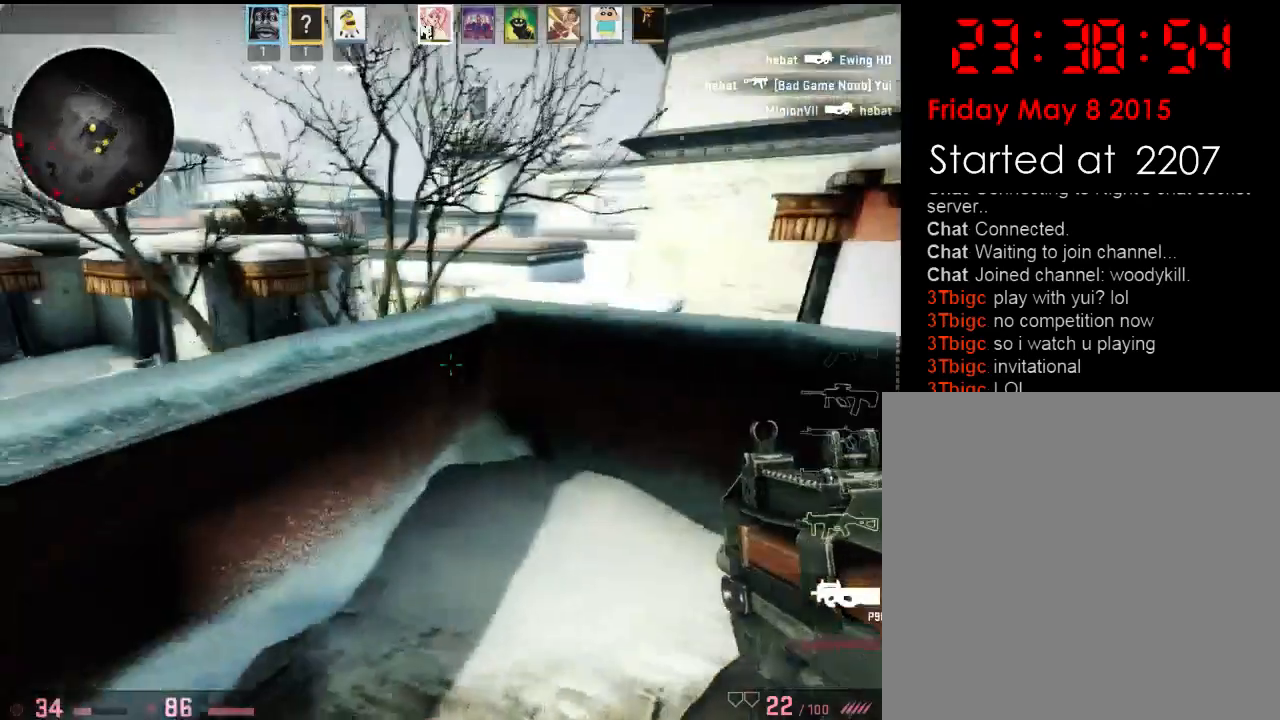
{"keys": ["w"], "events": [[167, "d", "up"], [201, "a", "down"], [334, "a", "up"]]}
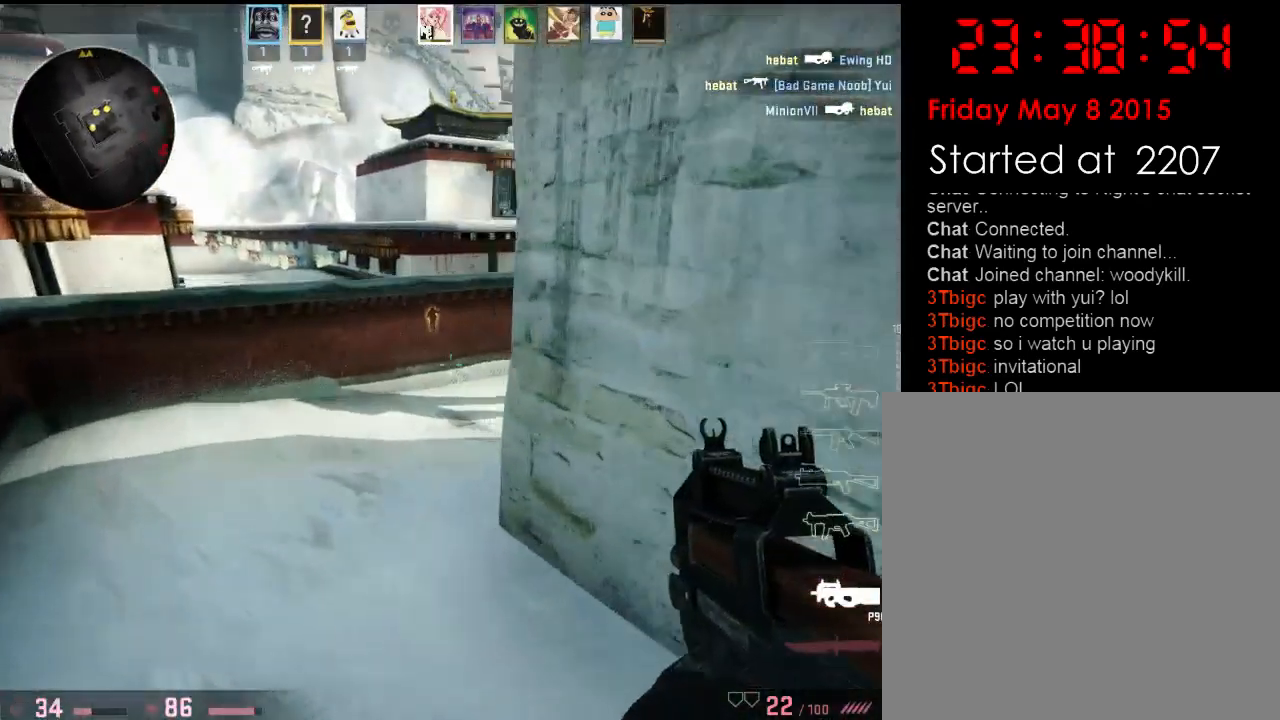
{"keys": ["w"], "events": [[50, "a", "down"], [384, "a", "up"], [451, "d", "down"], [501, "d", "up"]]}
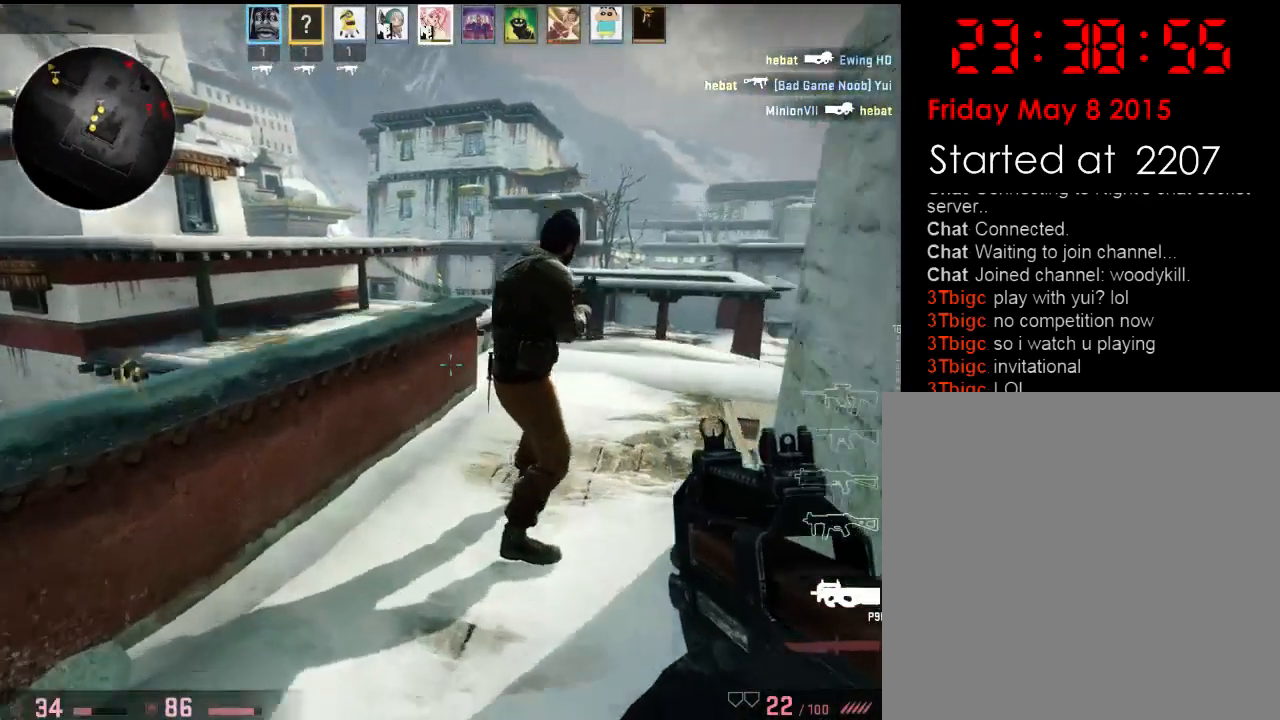
{"keys": ["d"], "events": [[117, "d", "down"], [200, "w", "up"], [217, "d", "up"], [234, "a", "down"], [317, "a", "up"], [351, "d", "down"], [351, "s", "down"], [451, "s", "up"]]}
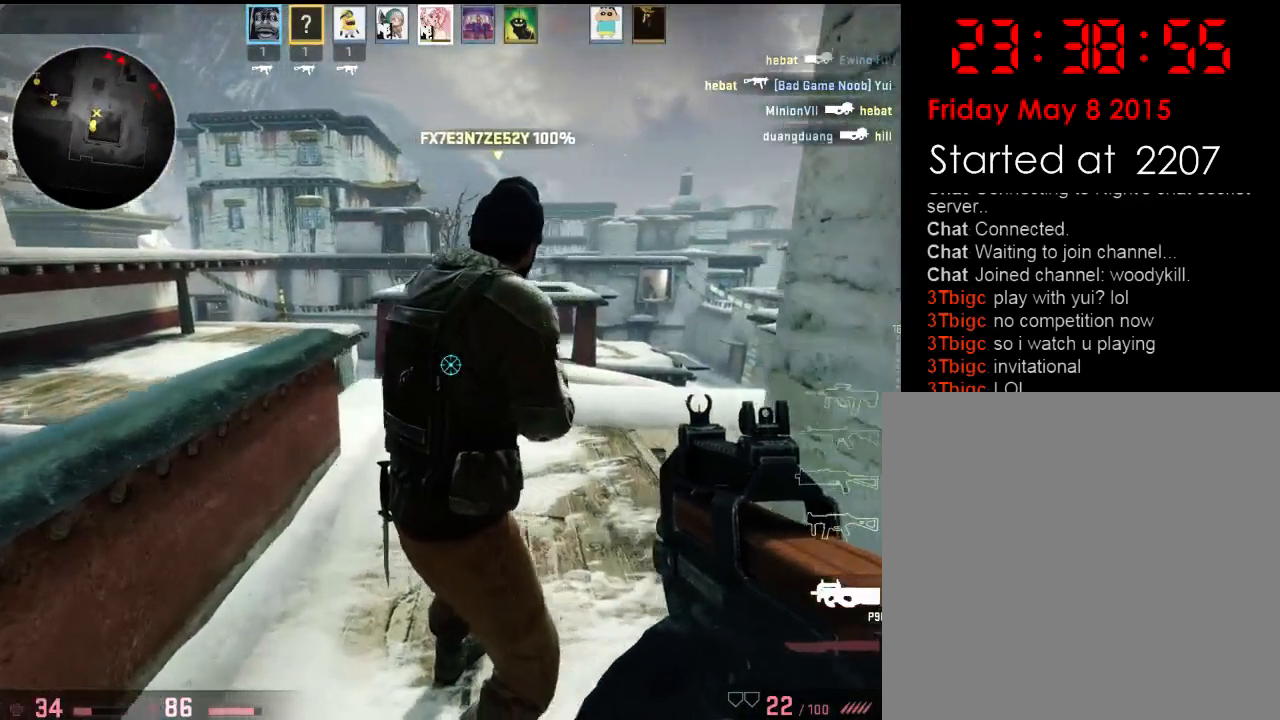
{"keys": ["a", "w"], "events": [[50, "w", "down"], [117, "d", "up"], [417, "a", "down"]]}
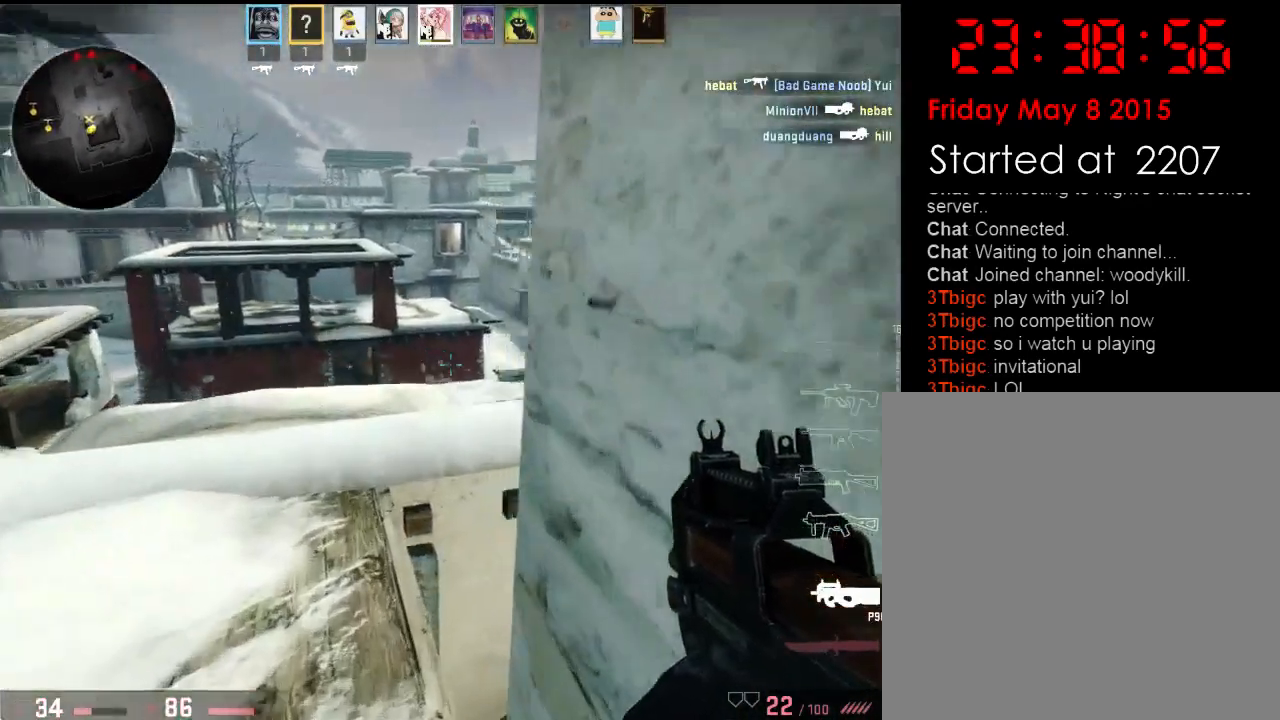
{"keys": ["d"], "events": [[133, "a", "up"], [467, "d", "down"], [501, "w", "up"]]}
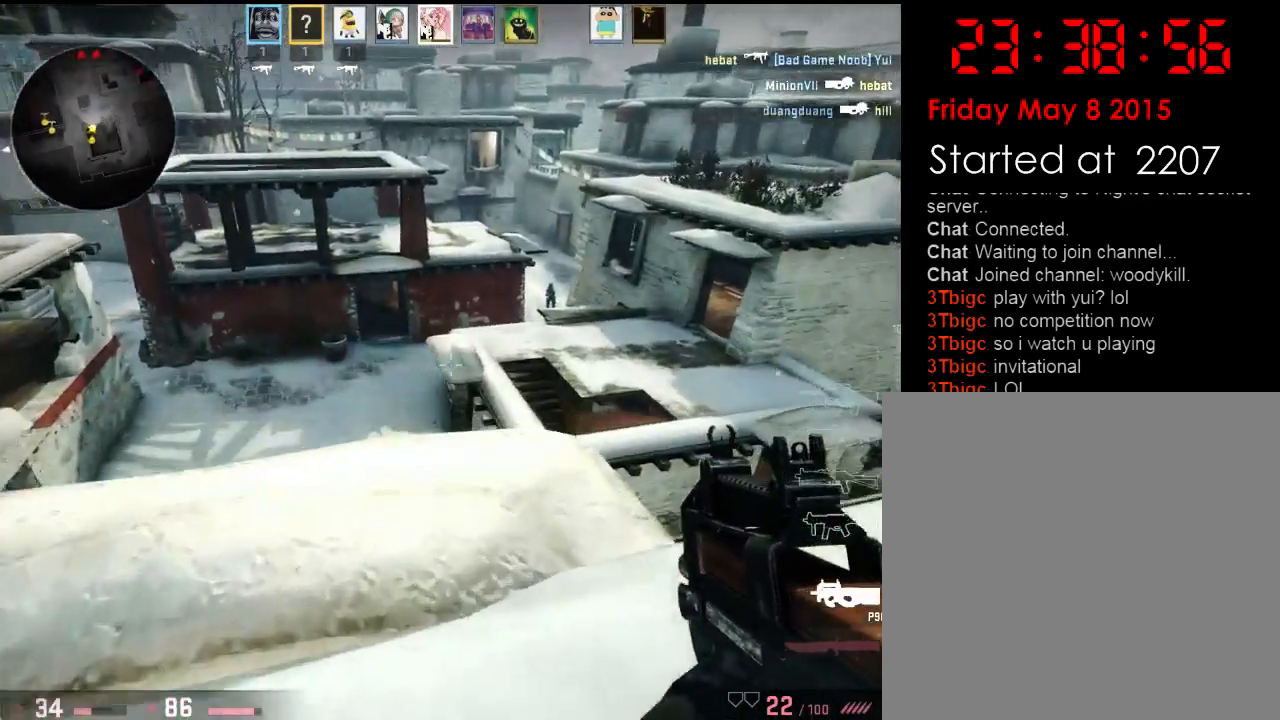
{"keys": ["d", "w"], "events": [[133, "w", "down"]]}
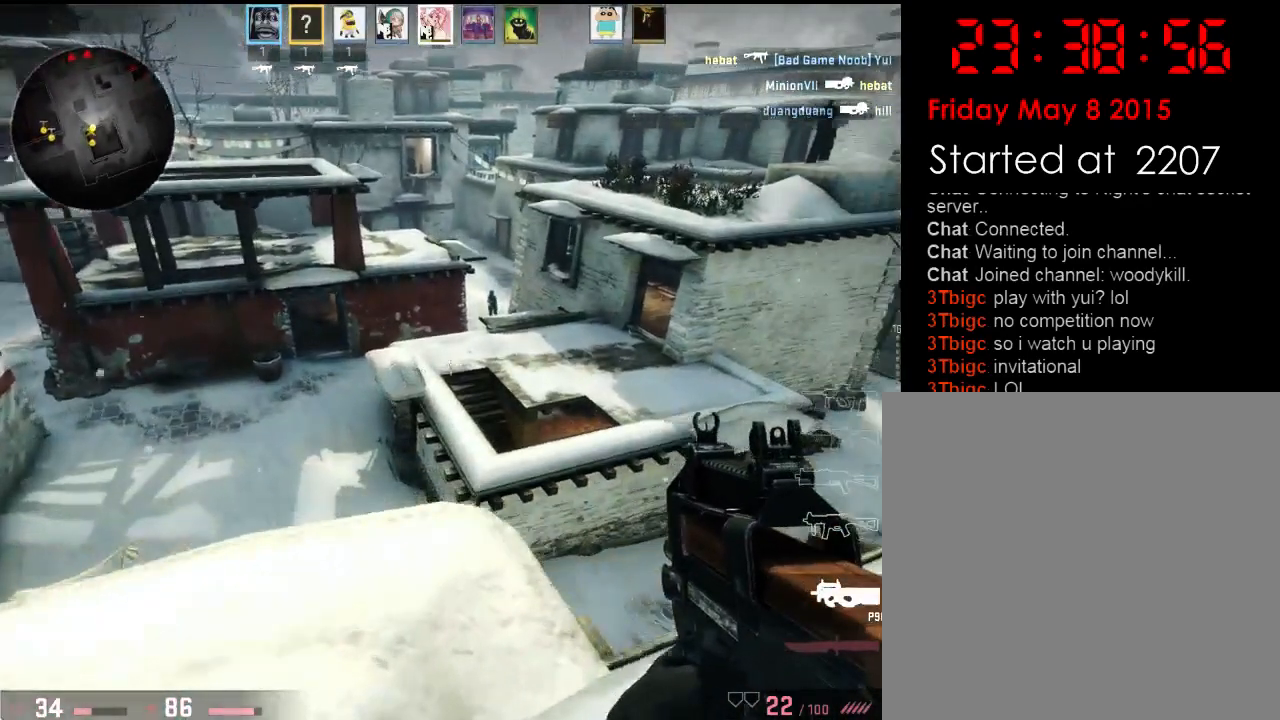
{"keys": ["d", "w"], "events": []}
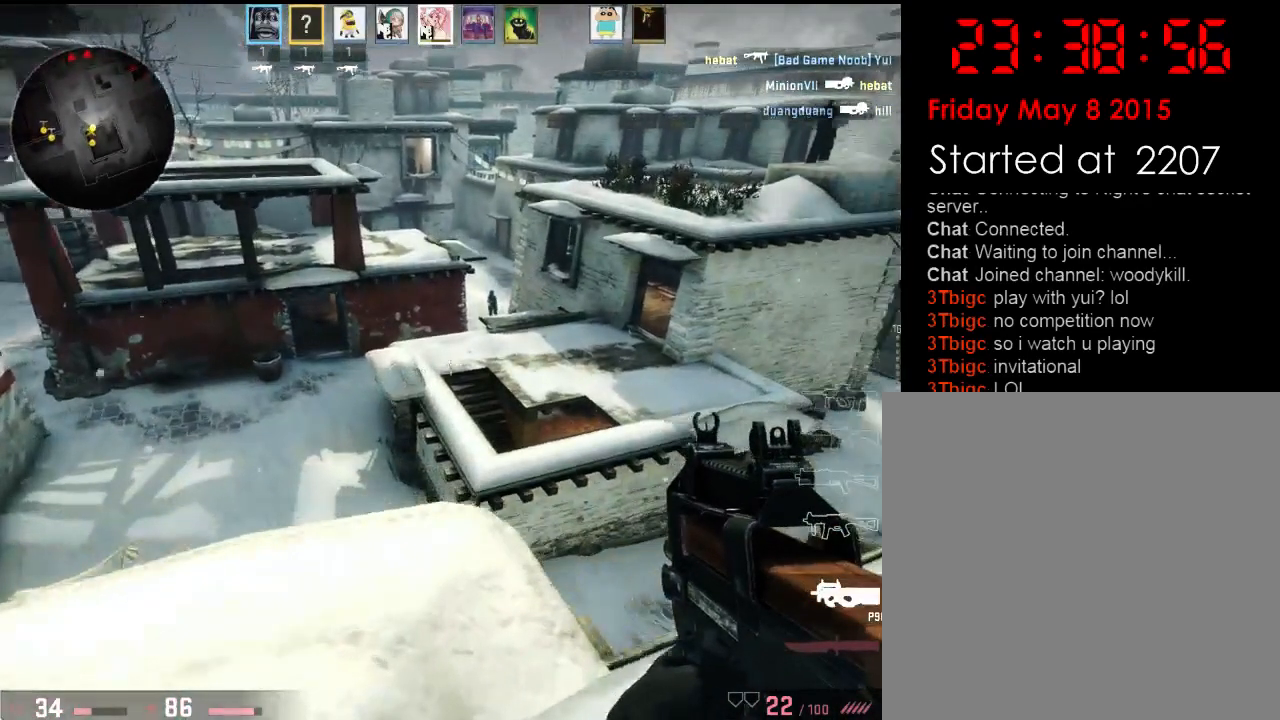
{"keys": ["d", "w"], "events": []}
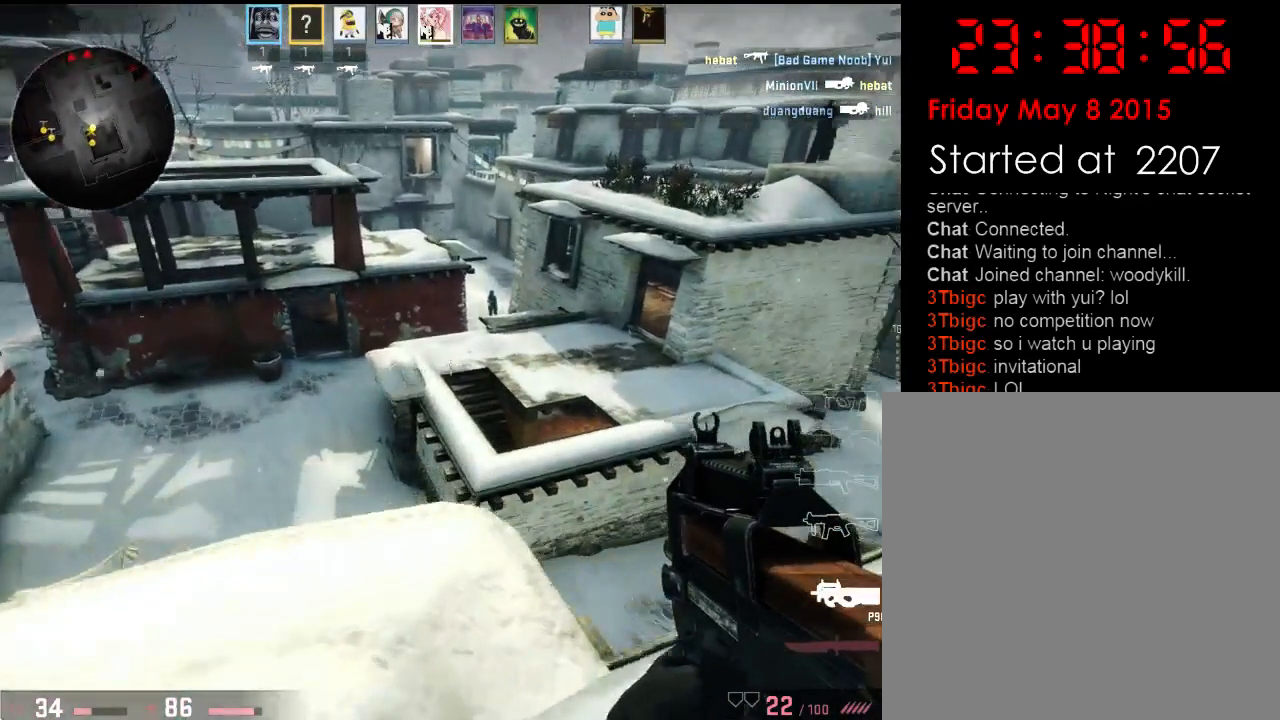
{"keys": ["d", "w"], "events": [[251, "d", "up"], [251, "r", "down"], [334, "r", "up"], [484, "d", "down"]]}
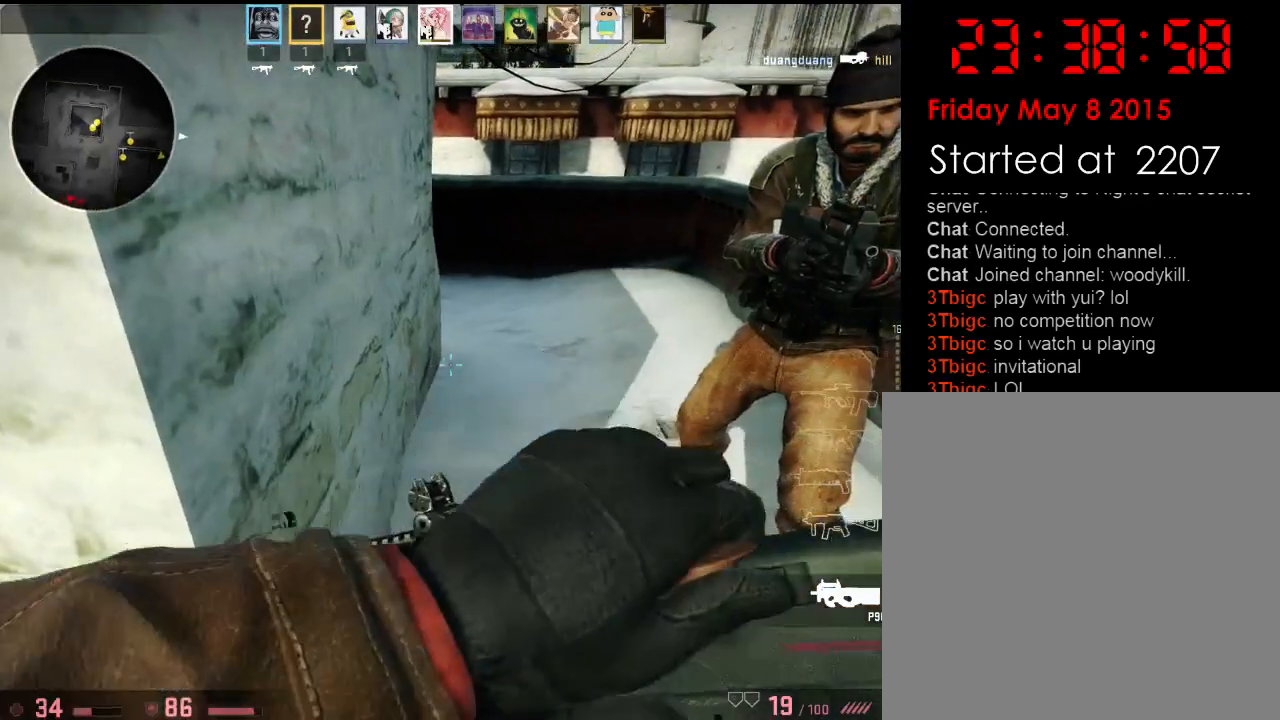
{"keys": ["d", "s"], "events": [[167, "w", "up"], [468, "s", "down"]]}
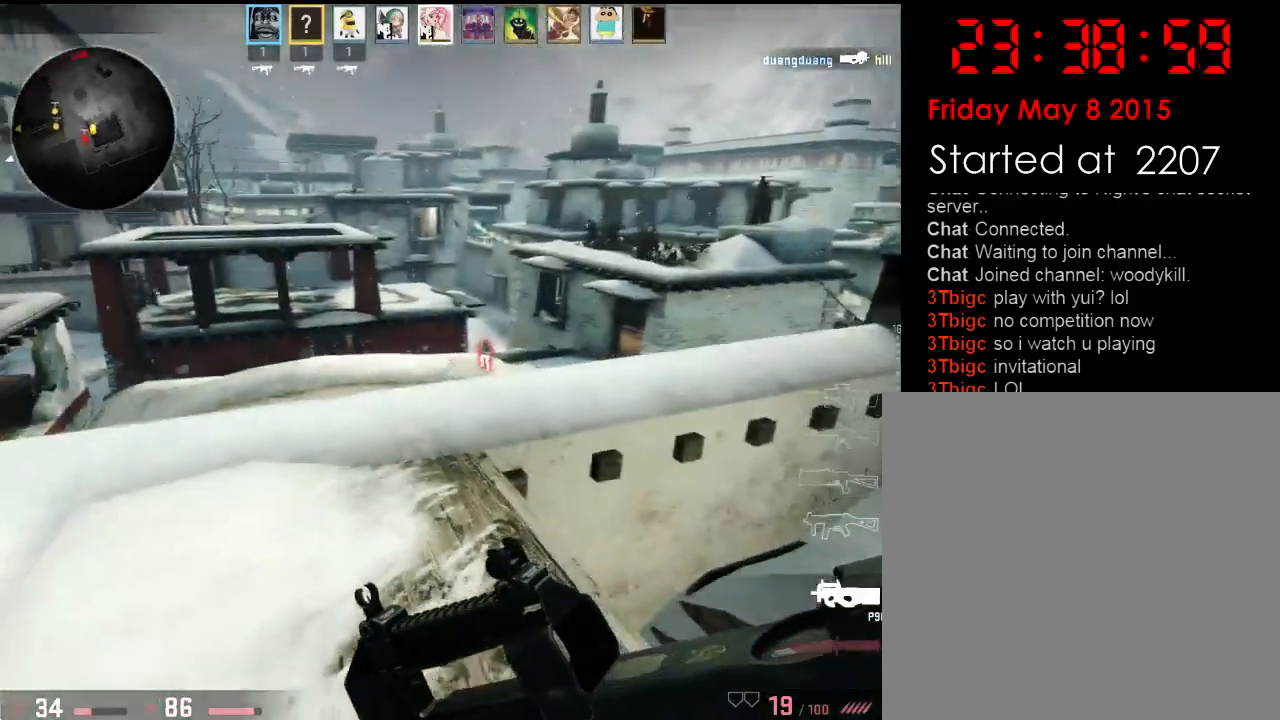
{"keys": ["d", "s"], "events": []}
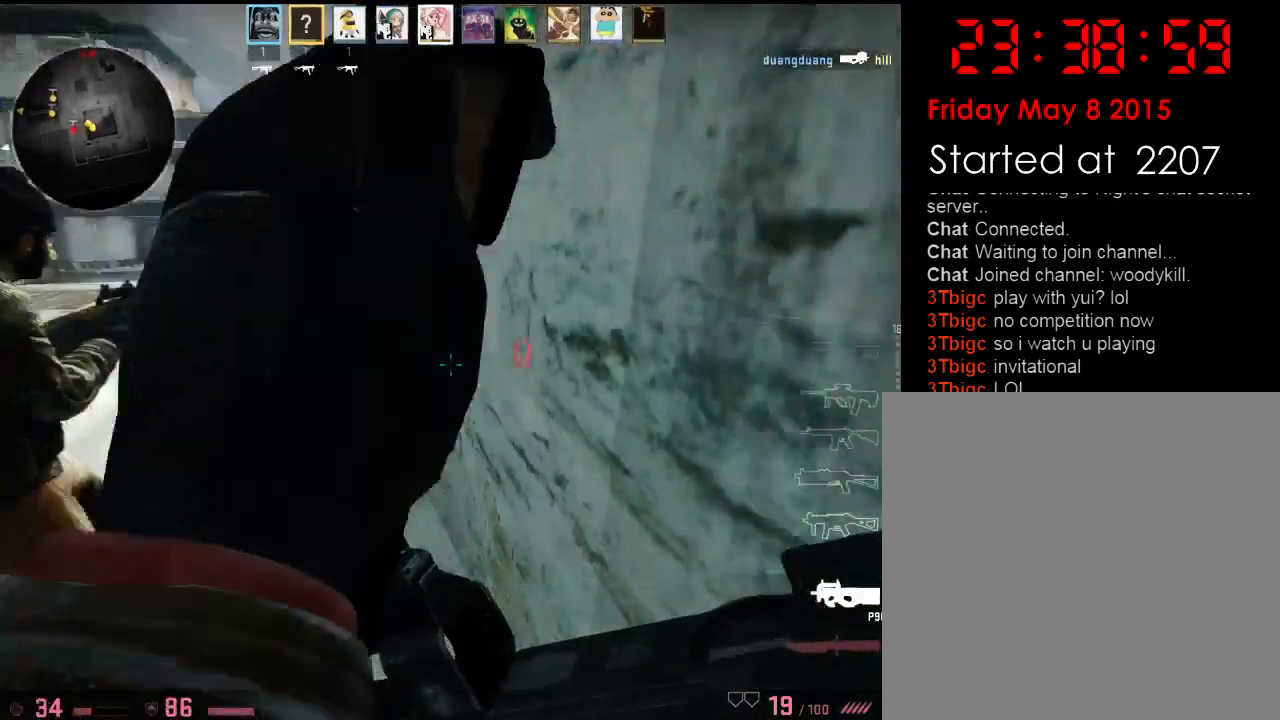
{"keys": ["d", "w"], "events": [[133, "s", "up"], [200, "d", "up"], [234, "a", "down"], [267, "w", "down"], [367, "a", "up"], [367, "d", "down"], [401, "w", "up"], [501, "w", "down"]]}
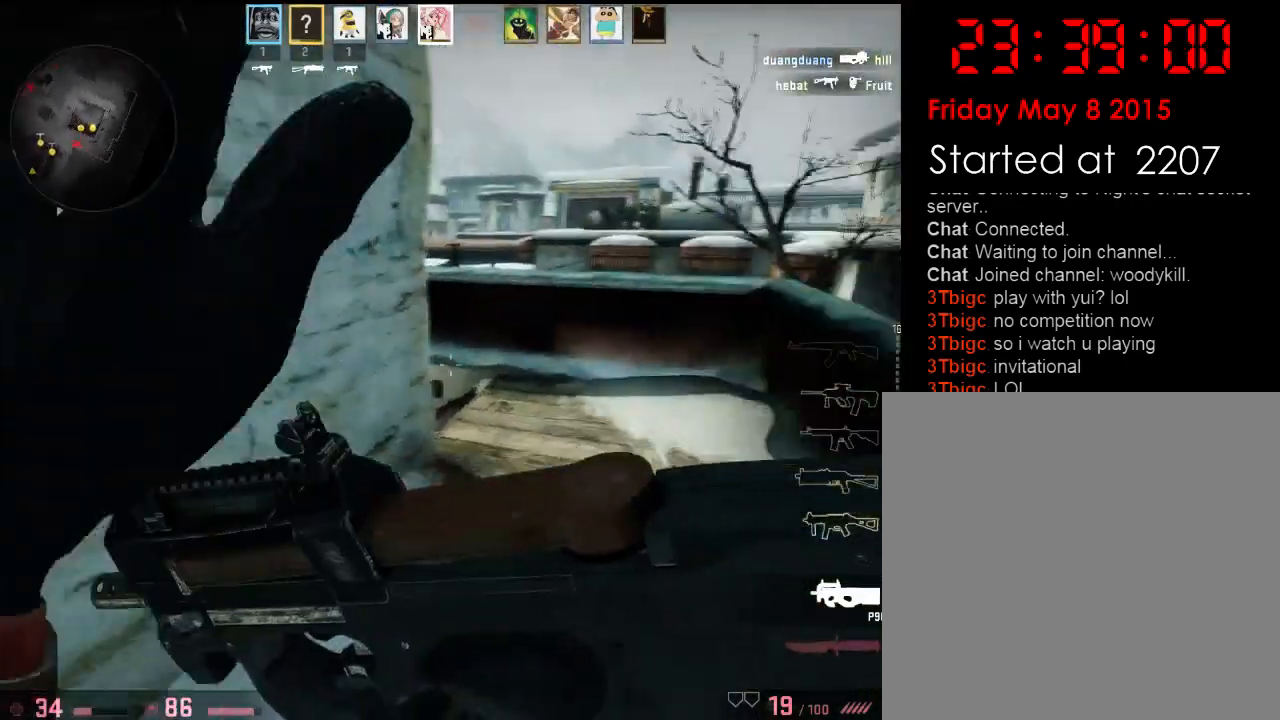
{"keys": ["d", "w"], "events": [[150, "d", "up"], [384, "d", "down"]]}
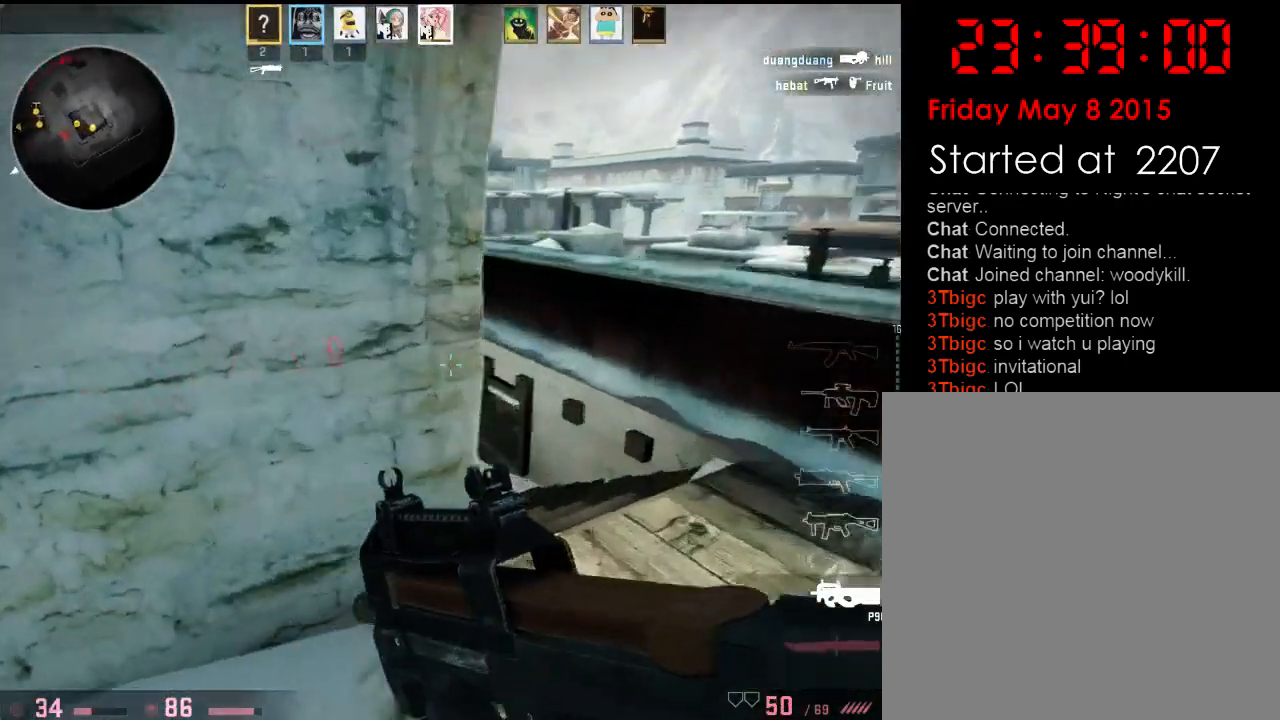
{"keys": ["w"], "events": [[250, "d", "up"]]}
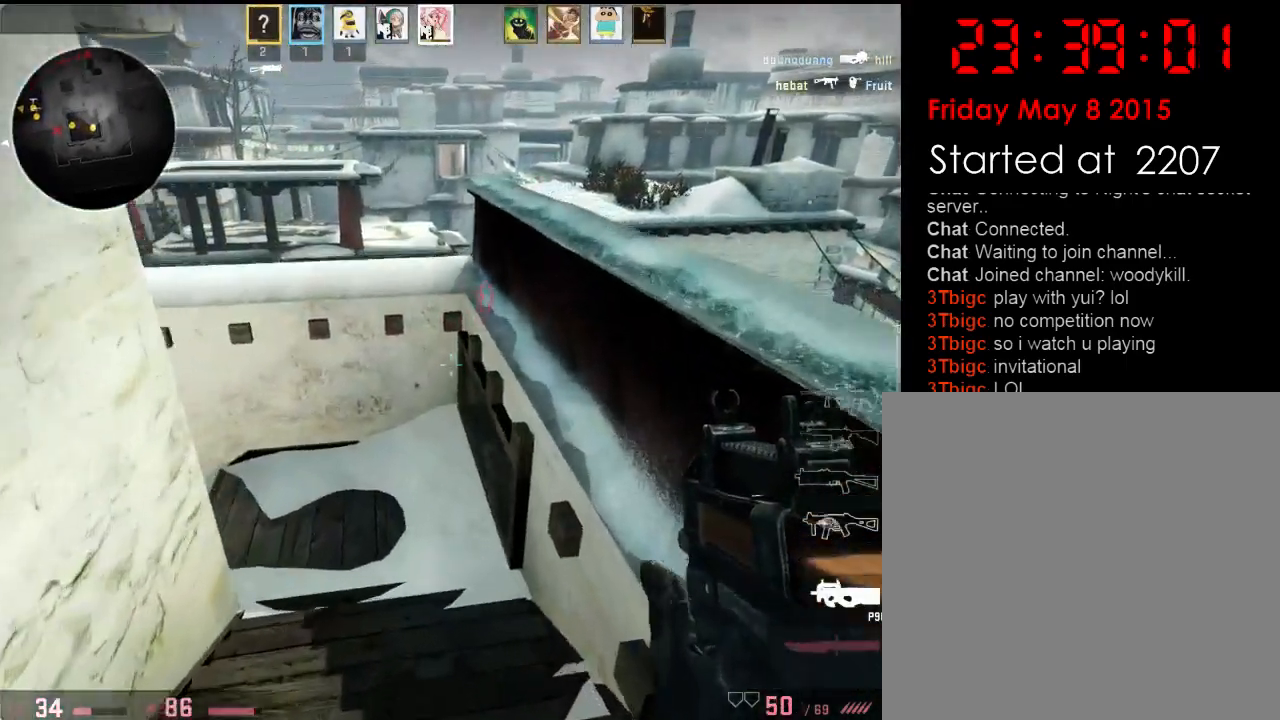
{"keys": ["s"], "events": [[67, "a", "down"], [201, "a", "up"], [201, "d", "down"], [251, "w", "up"], [351, "s", "down"], [368, "d", "up"]]}
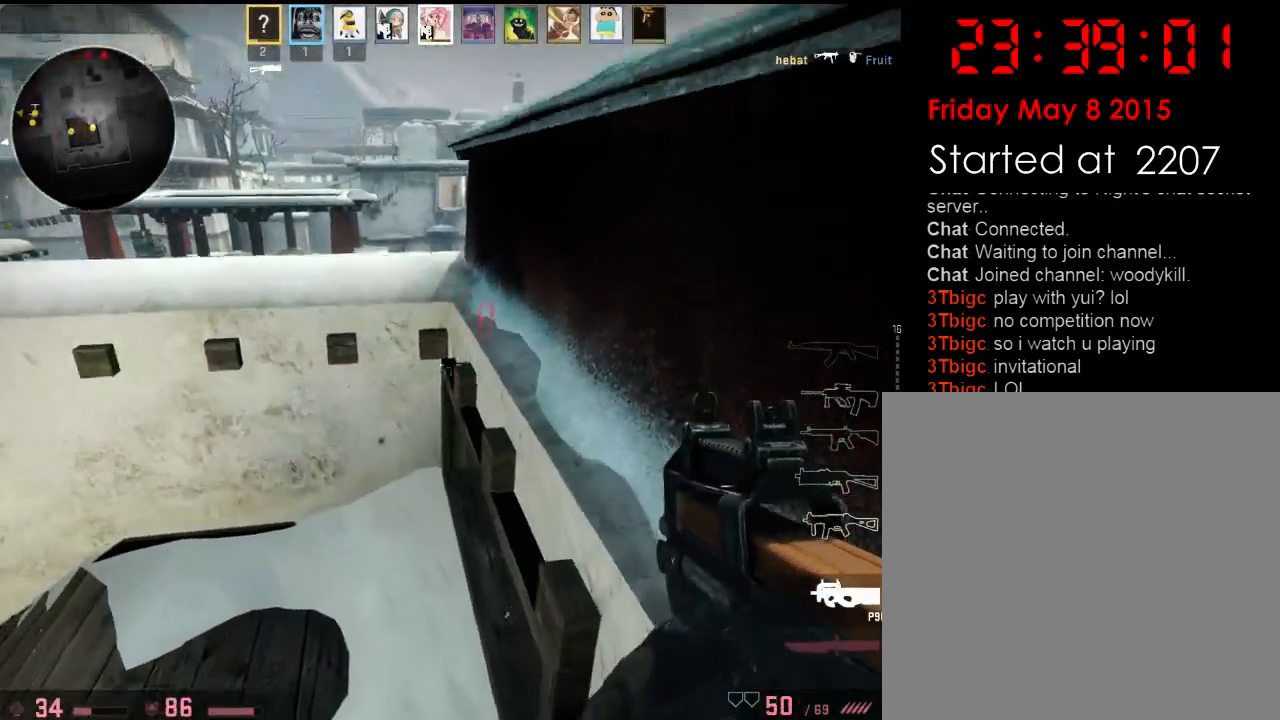
{"keys": ["d"], "events": [[217, "s", "up"], [318, "s", "down"], [351, "d", "down"], [418, "s", "up"]]}
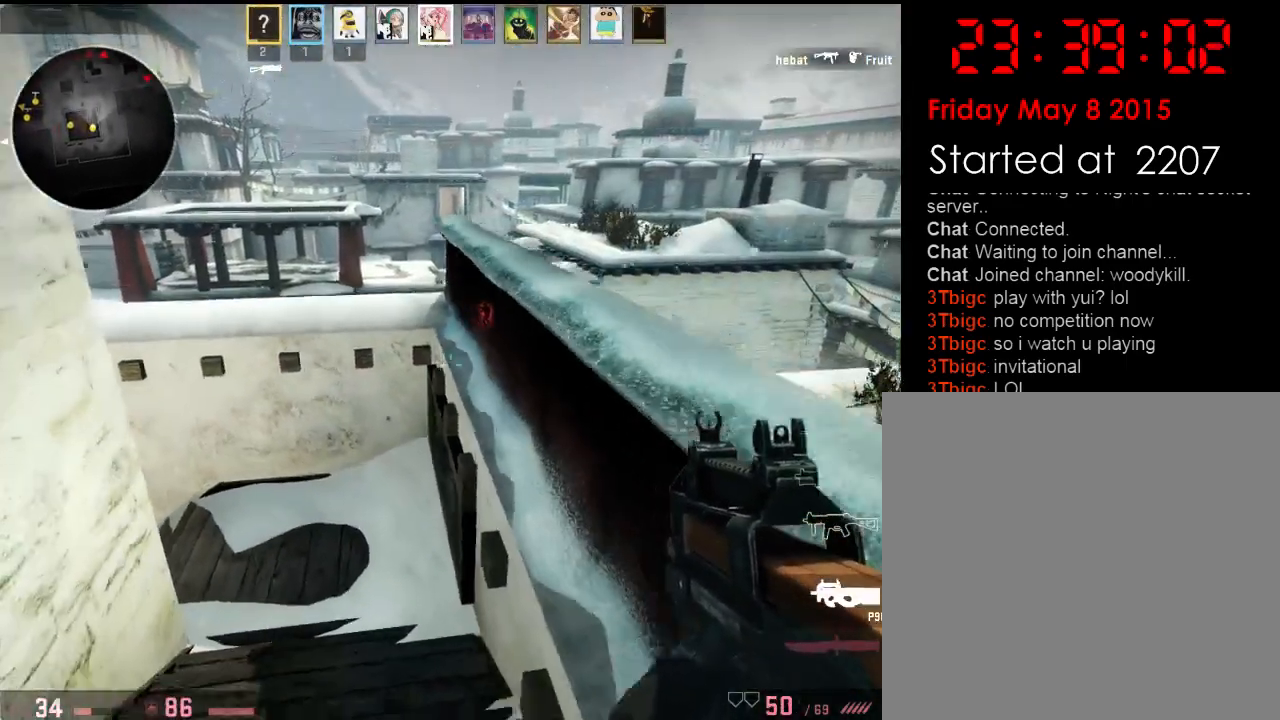
{"keys": ["d"], "events": [[34, "space", "down"], [50, "w", "down"], [167, "space", "up"], [184, "ctrl", "down"], [468, "ctrl", "up"], [501, "w", "up"]]}
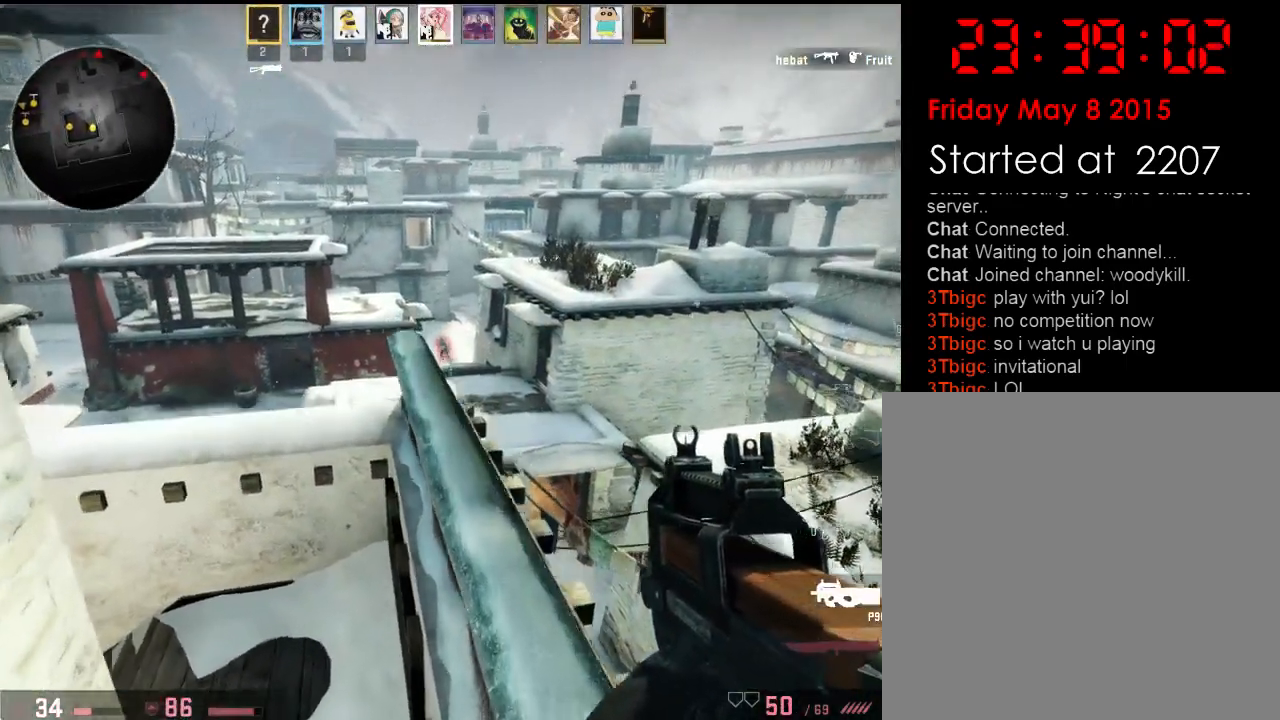
{"keys": [], "events": [[150, "w", "down"], [284, "d", "up"], [301, "a", "down"], [334, "w", "up"], [401, "a", "up"]]}